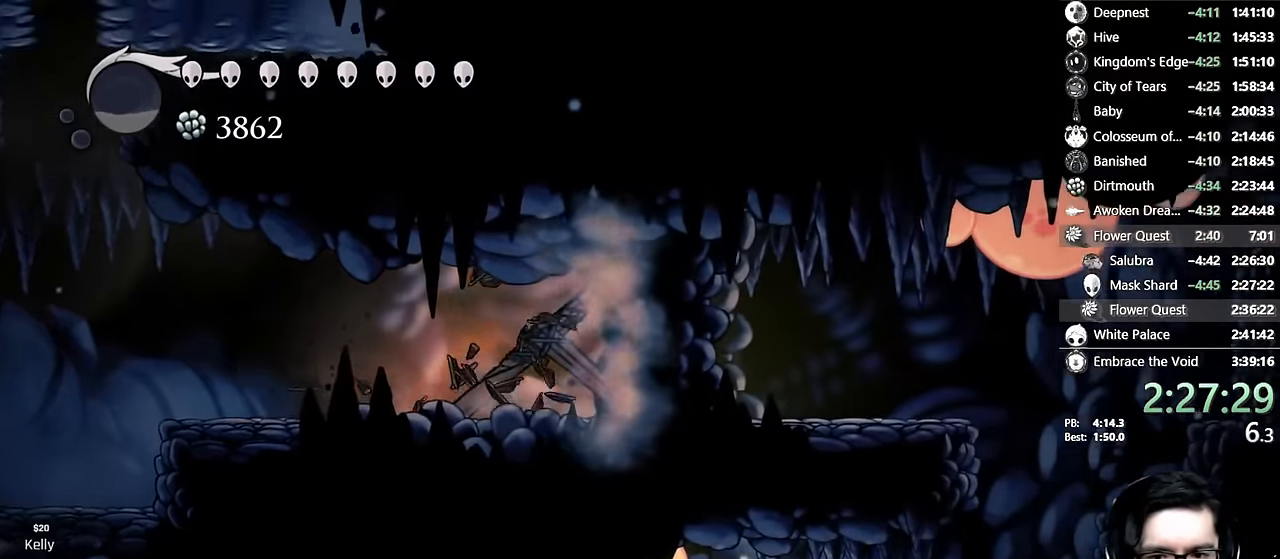
Gameplay with a controller (Xbox layout); each line is a JSON object with the inputs held at the frame after it. "events" lists button and stick changes between this image and that frame as [ms after this image, input, new state], when the widget could be followed in between. Not read: L3 R3.
{"buttons": ["A", "DPAD_RIGHT"], "left_stick": "center", "right_stick": "center", "events": [[84, "X", "down"], [217, "R2", "down"], [250, "DPAD_UP", "up"], [334, "X", "up"], [384, "R2", "up"], [484, "A", "down"]]}
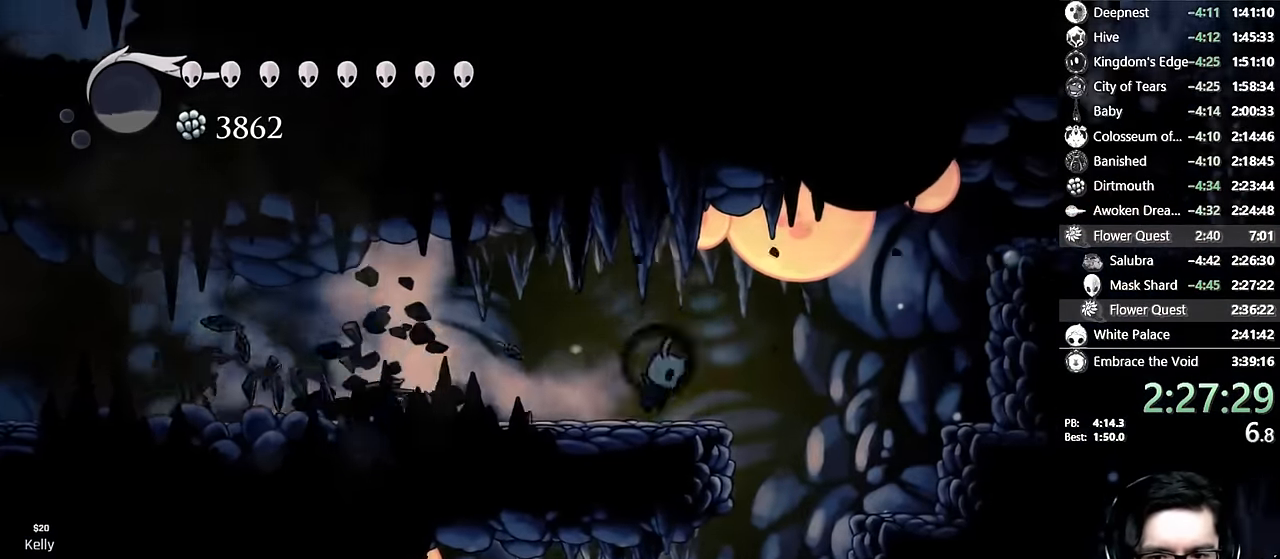
{"buttons": ["DPAD_LEFT"], "left_stick": "center", "right_stick": "center", "events": [[50, "A", "up"], [367, "DPAD_RIGHT", "up"], [434, "DPAD_LEFT", "down"]]}
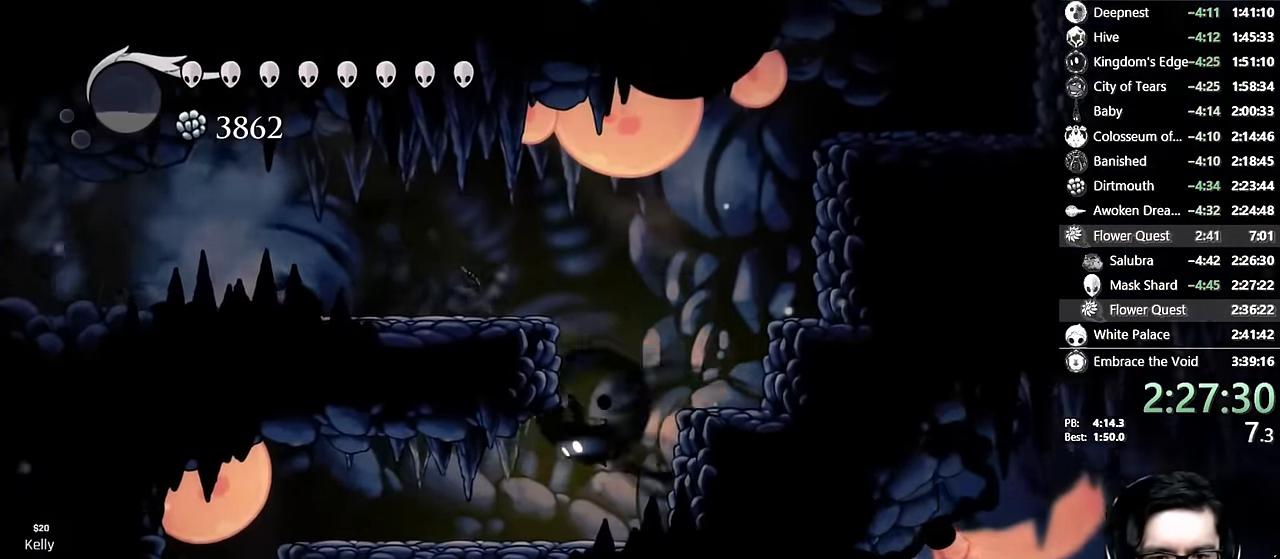
{"buttons": ["X", "DPAD_DOWN", "DPAD_LEFT"], "left_stick": "center", "right_stick": "center", "events": [[17, "R2", "down"], [250, "R2", "up"], [334, "DPAD_DOWN", "down"], [417, "X", "down"]]}
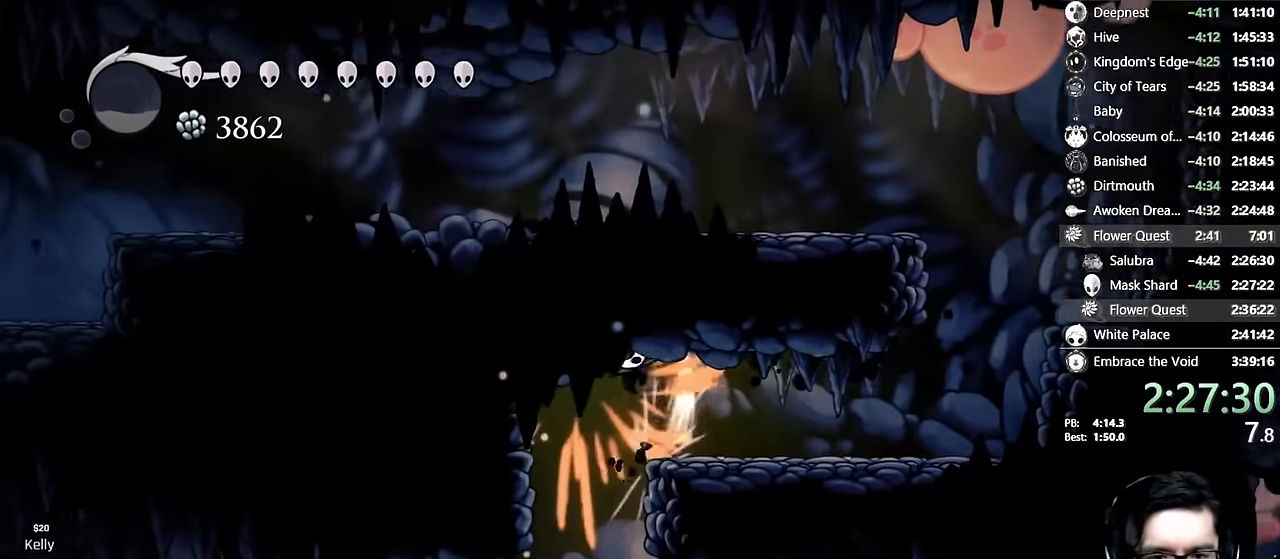
{"buttons": ["DPAD_LEFT"], "left_stick": "center", "right_stick": "center", "events": [[67, "DPAD_LEFT", "up"], [84, "R2", "down"], [200, "X", "up"], [284, "R2", "up"], [317, "DPAD_DOWN", "up"], [317, "DPAD_LEFT", "down"]]}
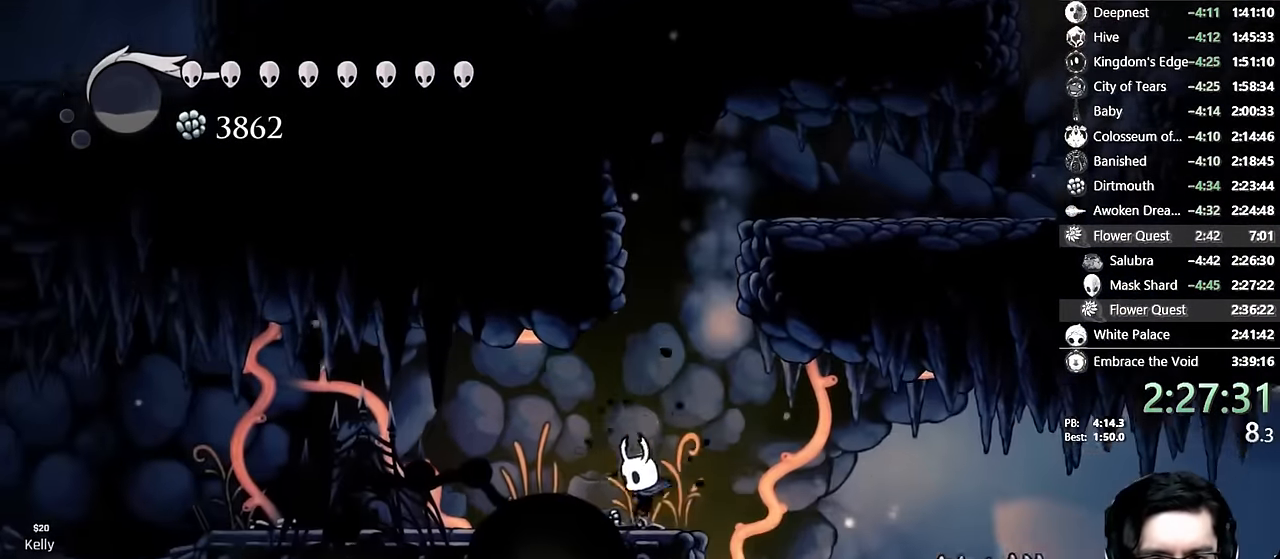
{"buttons": ["L2", "DPAD_LEFT"], "left_stick": "center", "right_stick": "center", "events": [[50, "L2", "down"]]}